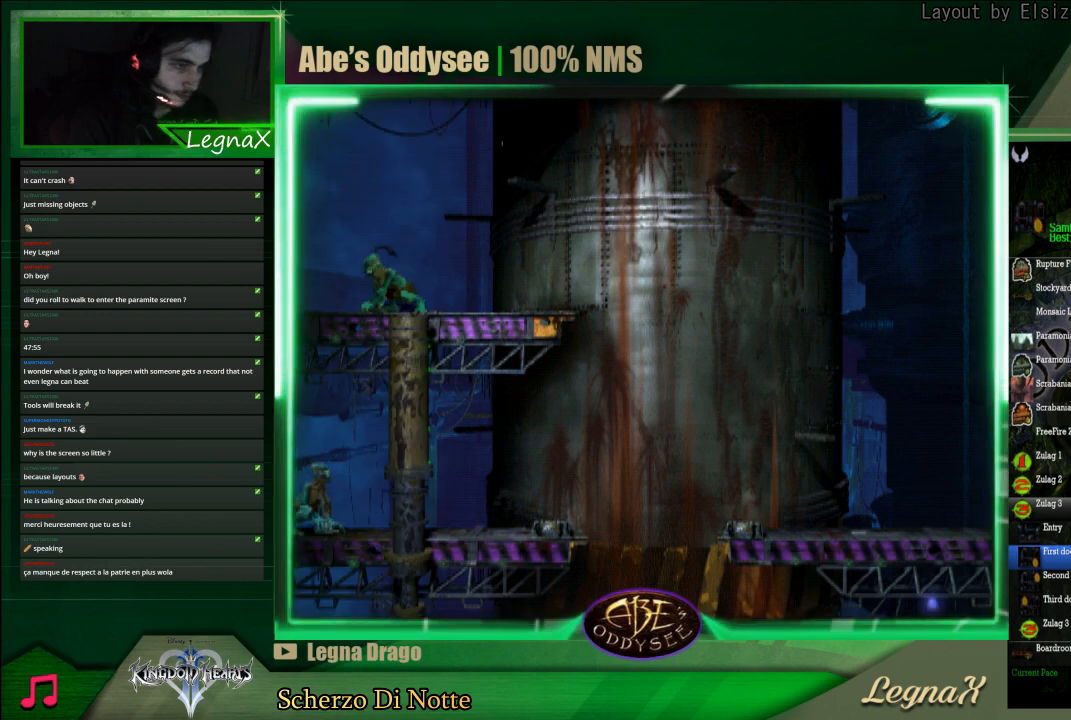
Gameplay with a controller (PlayStation layout); each line is a JSON object with the inputs held at the frame after it. "events" lists button and stick changes between this image and that frame as [ms after this image, input, new state], when the widget could be followed in between. Not read: L1 L3 R3.
{"buttons": [], "left_stick": "center", "right_stick": "center", "events": [[67, "TRIANGLE", "up"]]}
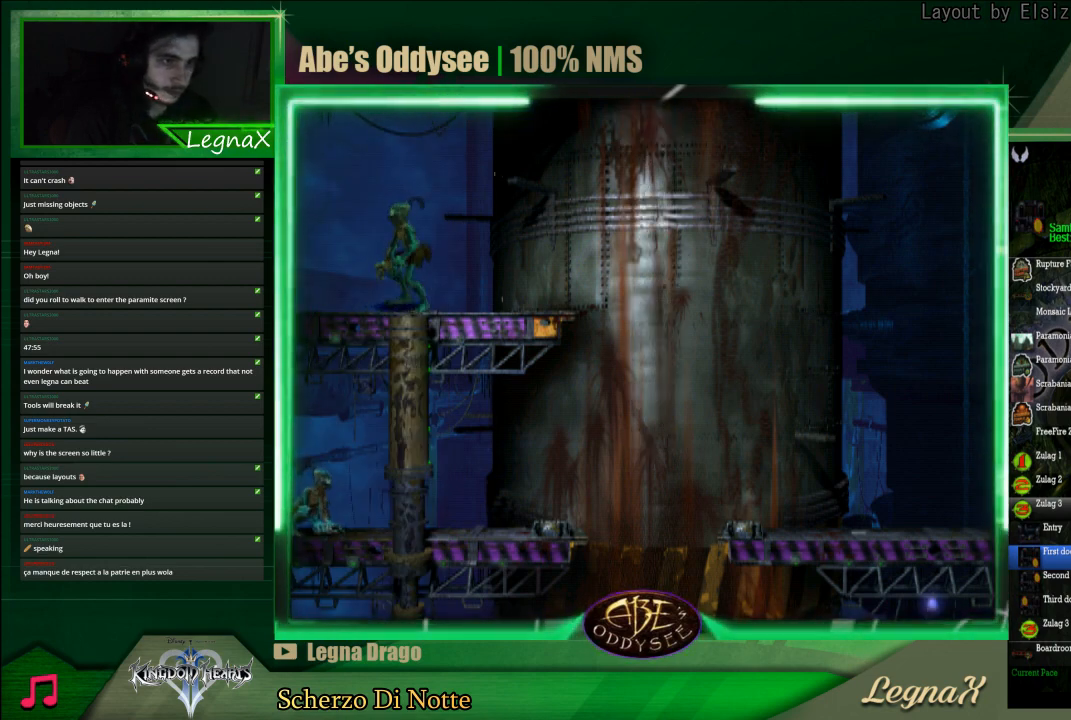
{"buttons": [], "left_stick": "center", "right_stick": "center", "events": [[167, "SQUARE", "down"], [367, "SQUARE", "up"]]}
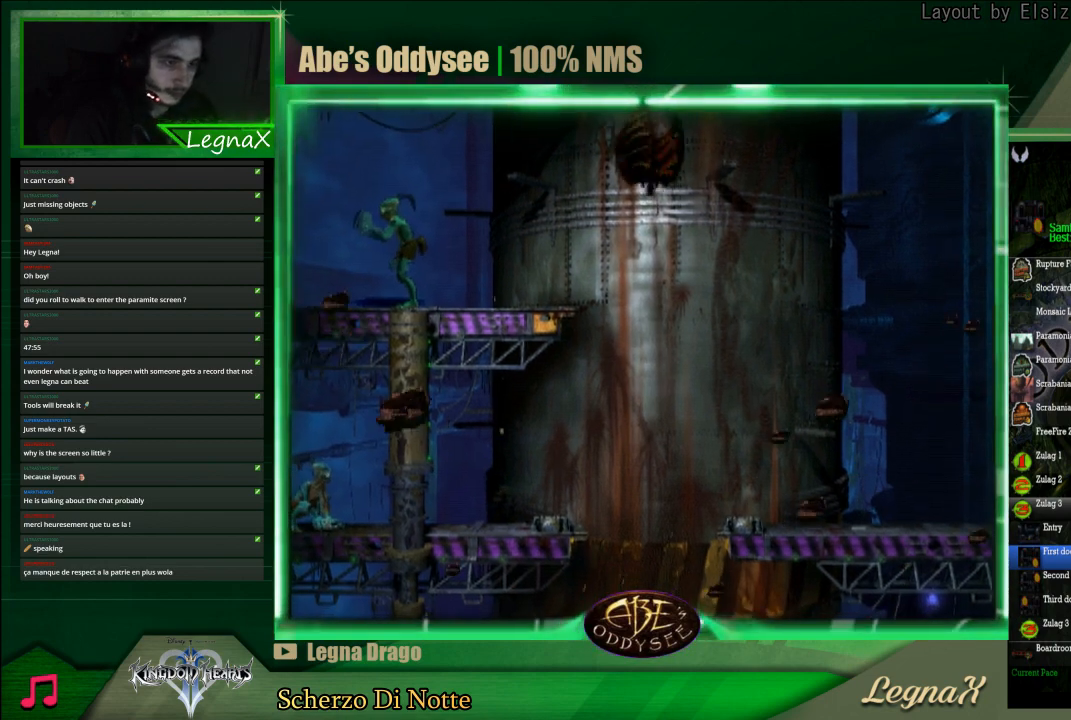
{"buttons": [], "left_stick": "left", "right_stick": "center", "events": [[33, "left_stick", "left"], [300, "left_stick", "center"], [400, "left_stick", "left"]]}
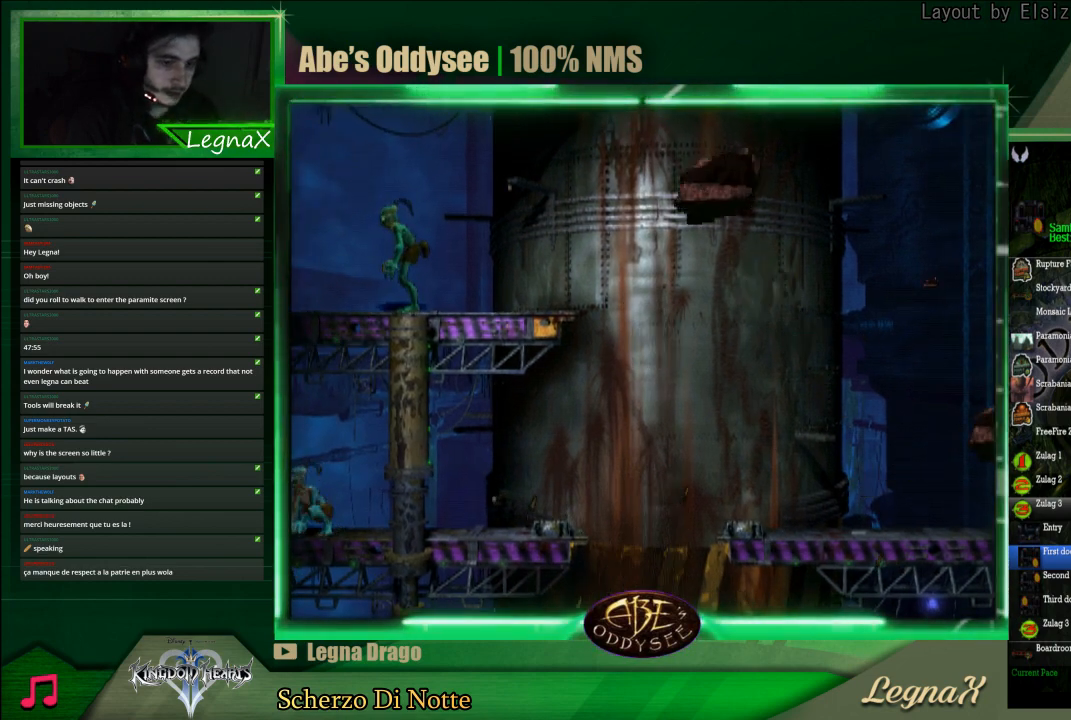
{"buttons": [], "left_stick": "left", "right_stick": "center", "events": []}
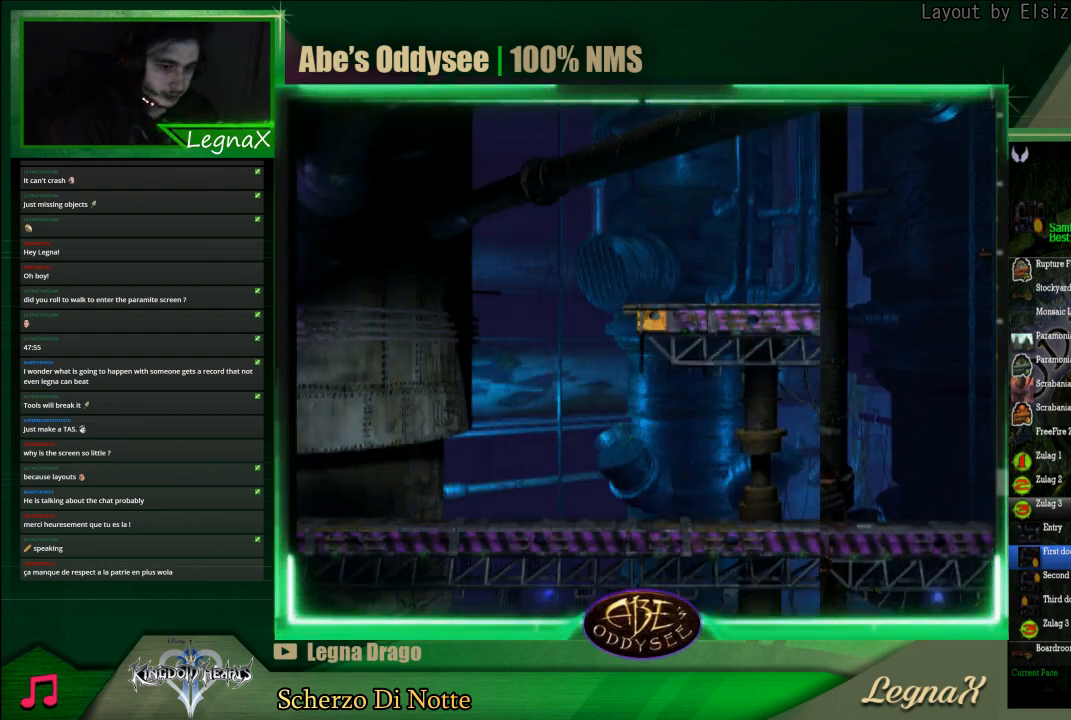
{"buttons": [], "left_stick": "left", "right_stick": "center", "events": []}
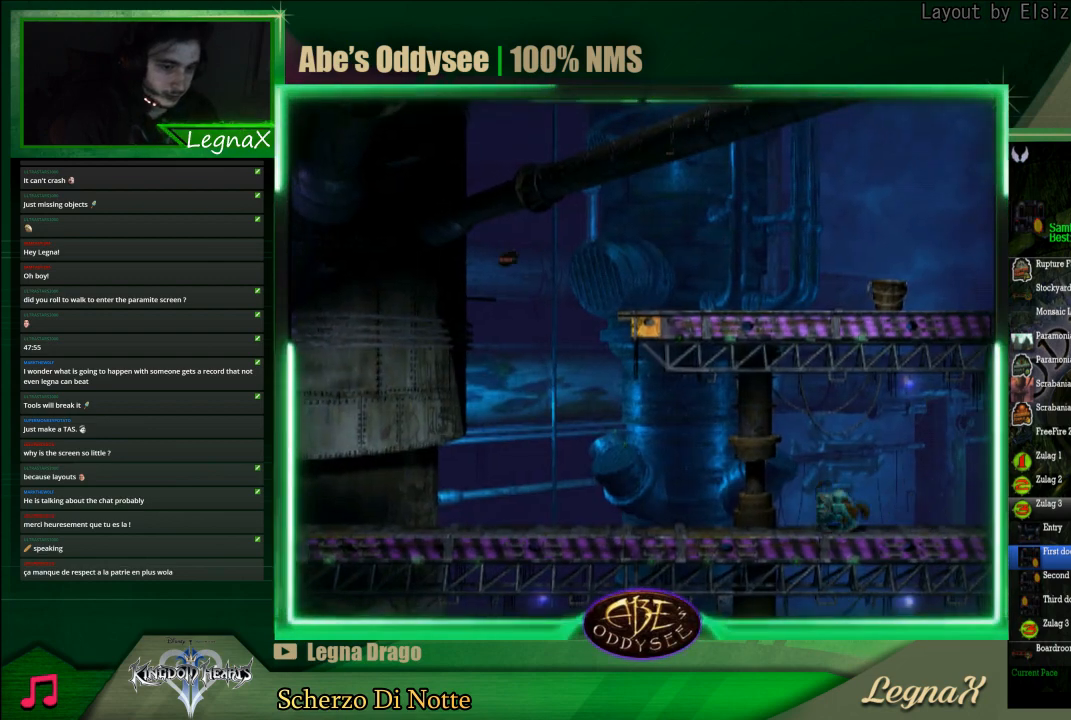
{"buttons": [], "left_stick": "left", "right_stick": "center", "events": []}
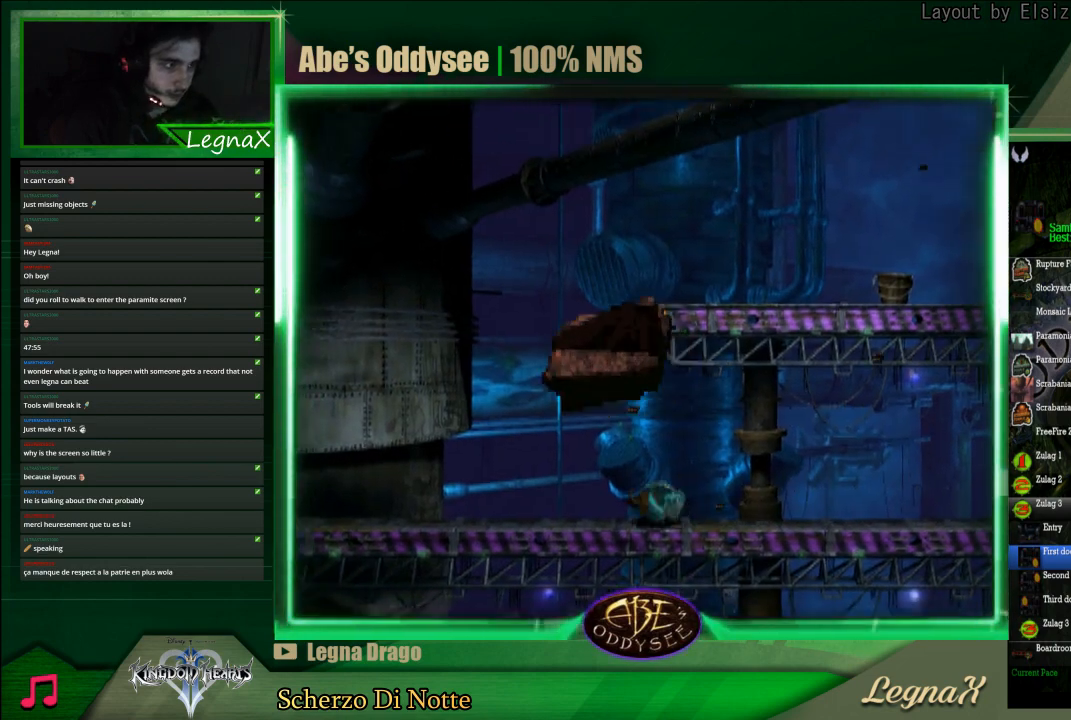
{"buttons": [], "left_stick": "left", "right_stick": "center", "events": []}
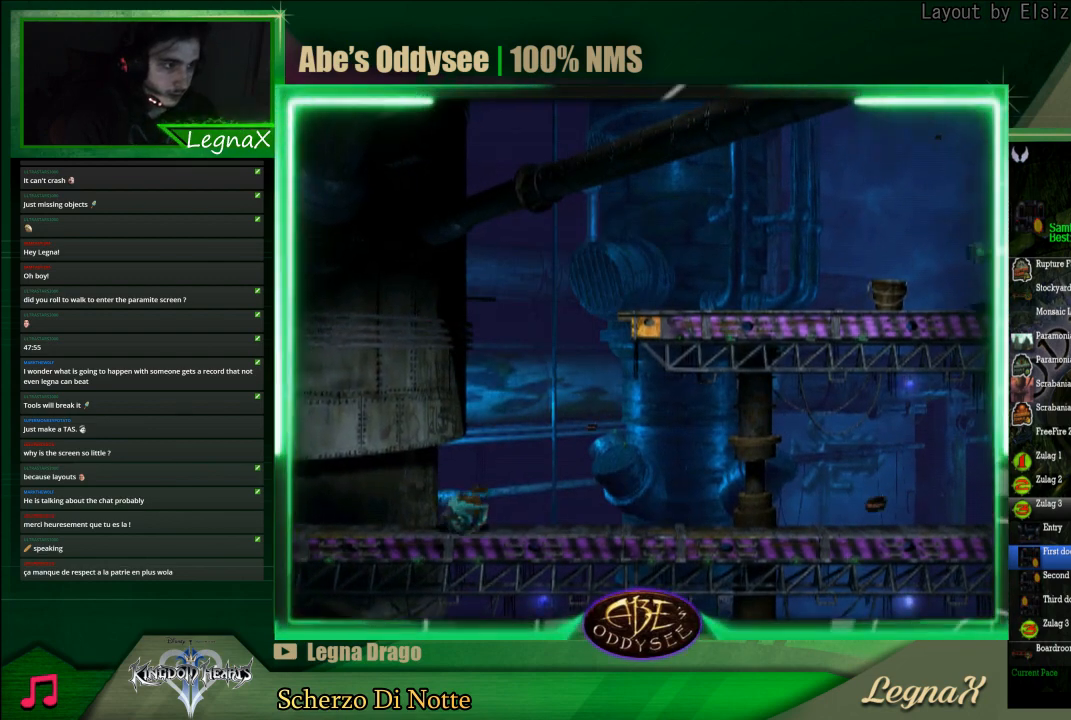
{"buttons": [], "left_stick": "left", "right_stick": "center", "events": []}
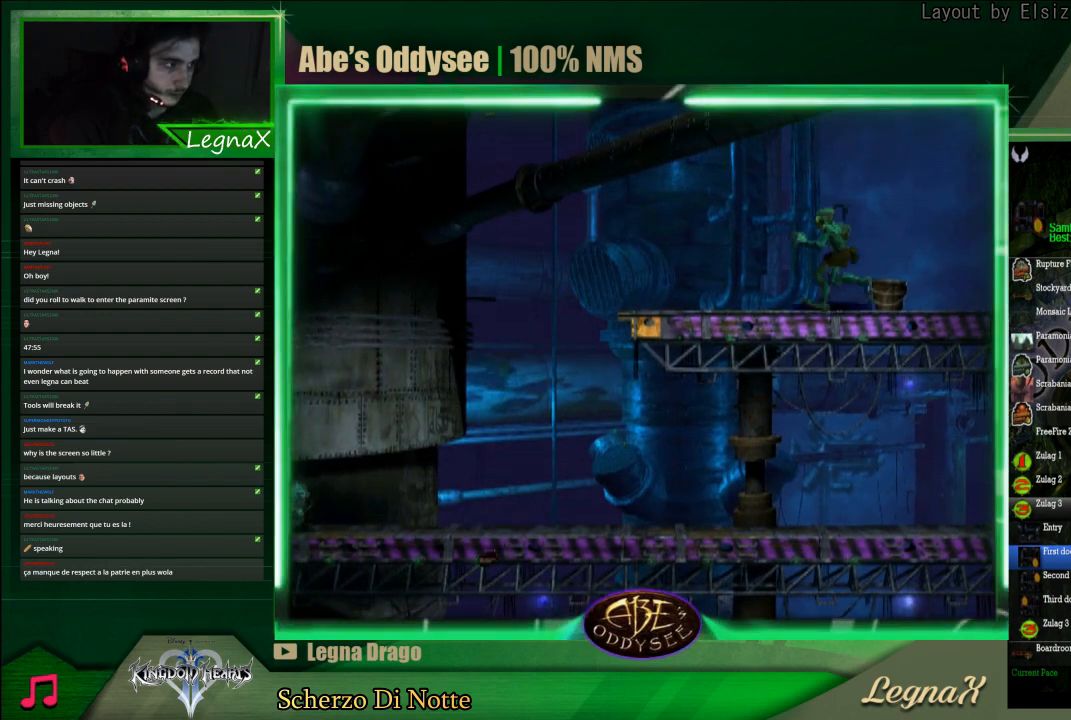
{"buttons": [], "left_stick": "left", "right_stick": "center", "events": []}
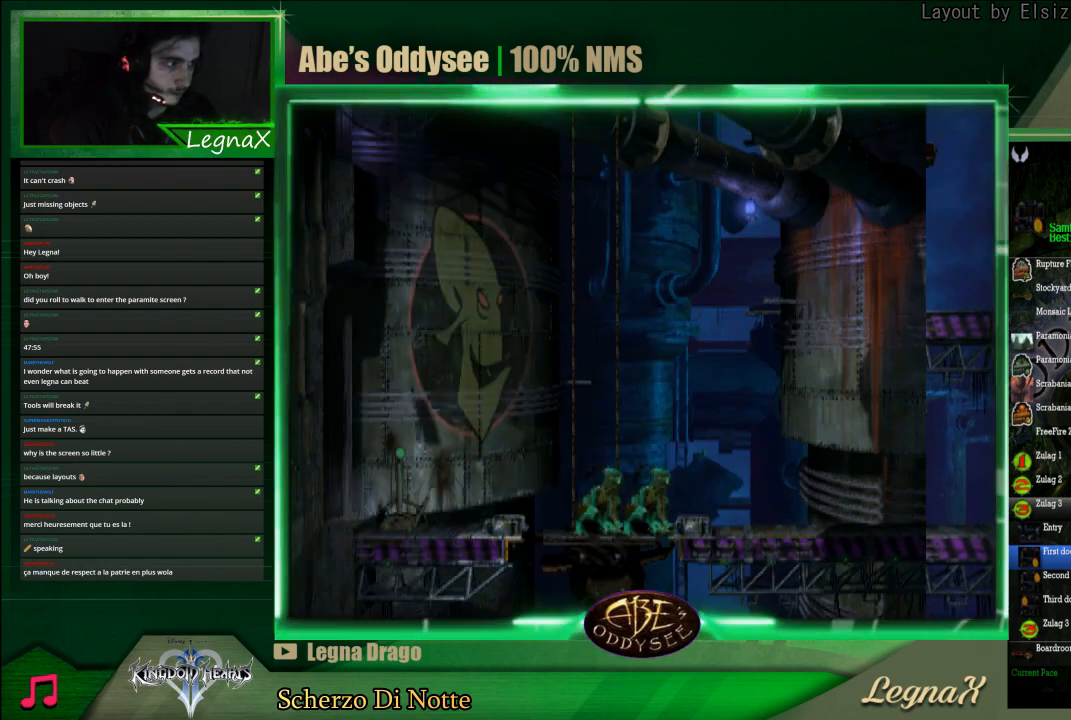
{"buttons": [], "left_stick": "left", "right_stick": "center", "events": []}
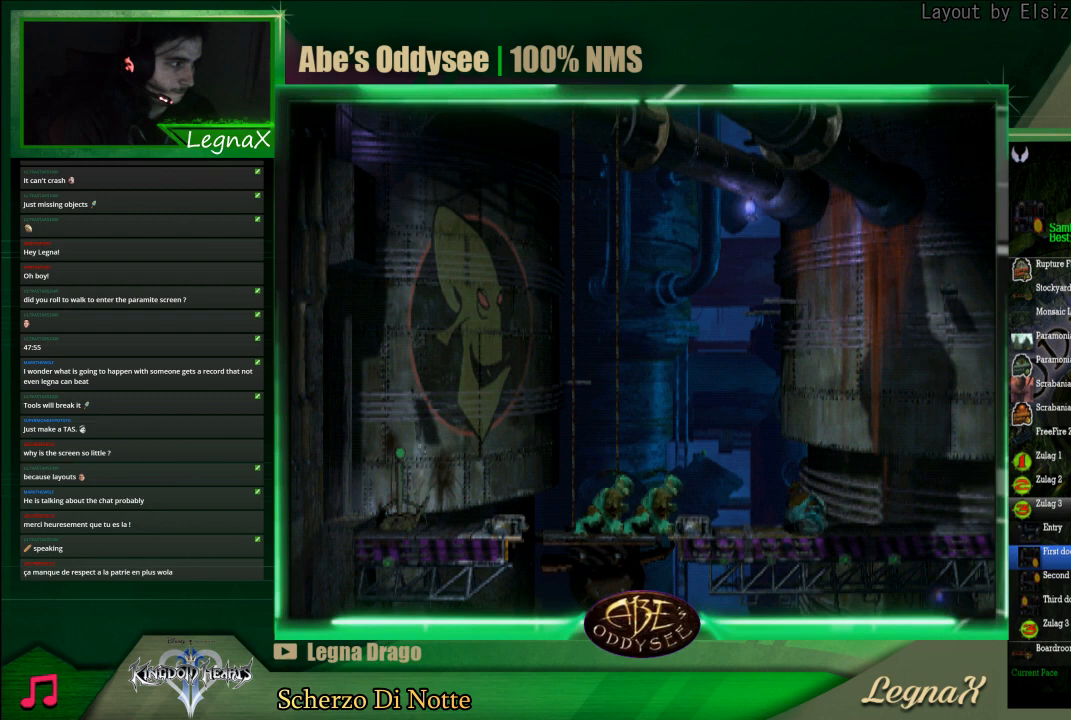
{"buttons": [], "left_stick": "left", "right_stick": "center", "events": []}
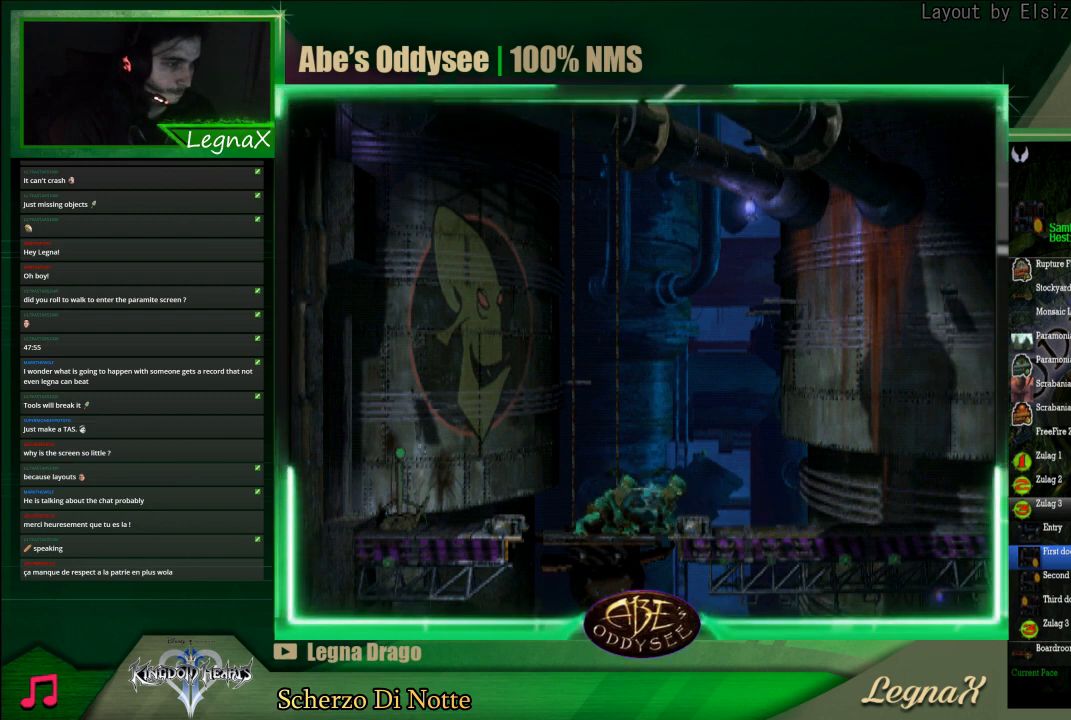
{"buttons": [], "left_stick": "left", "right_stick": "center", "events": []}
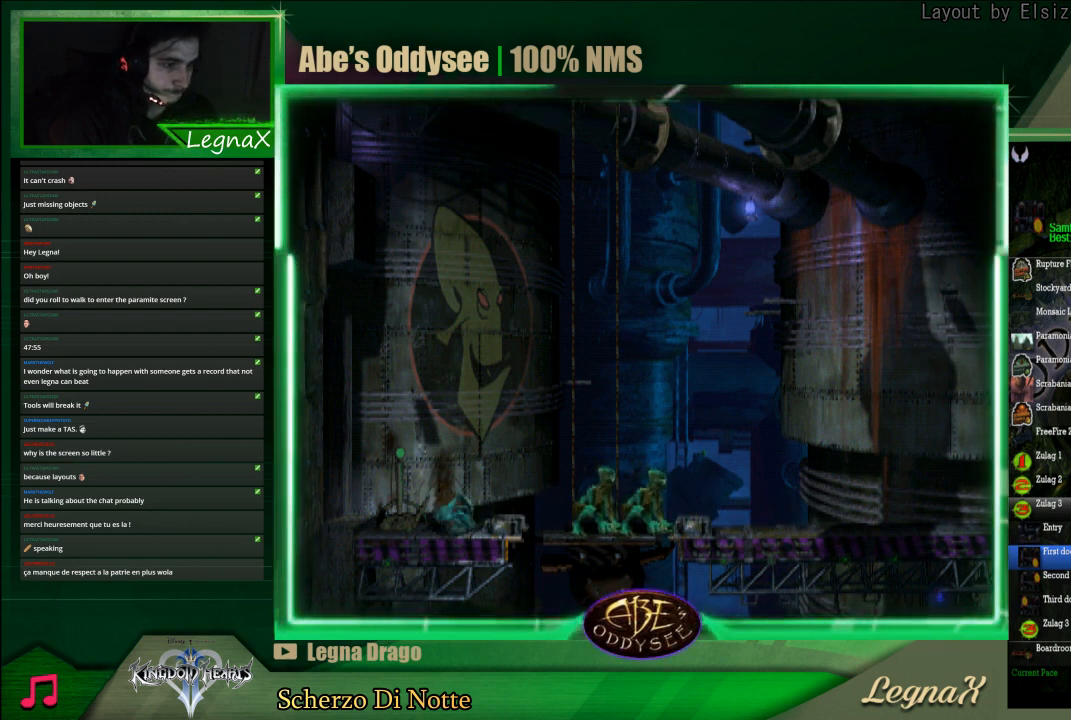
{"buttons": [], "left_stick": "right", "right_stick": "center", "events": [[233, "left_stick", "right"]]}
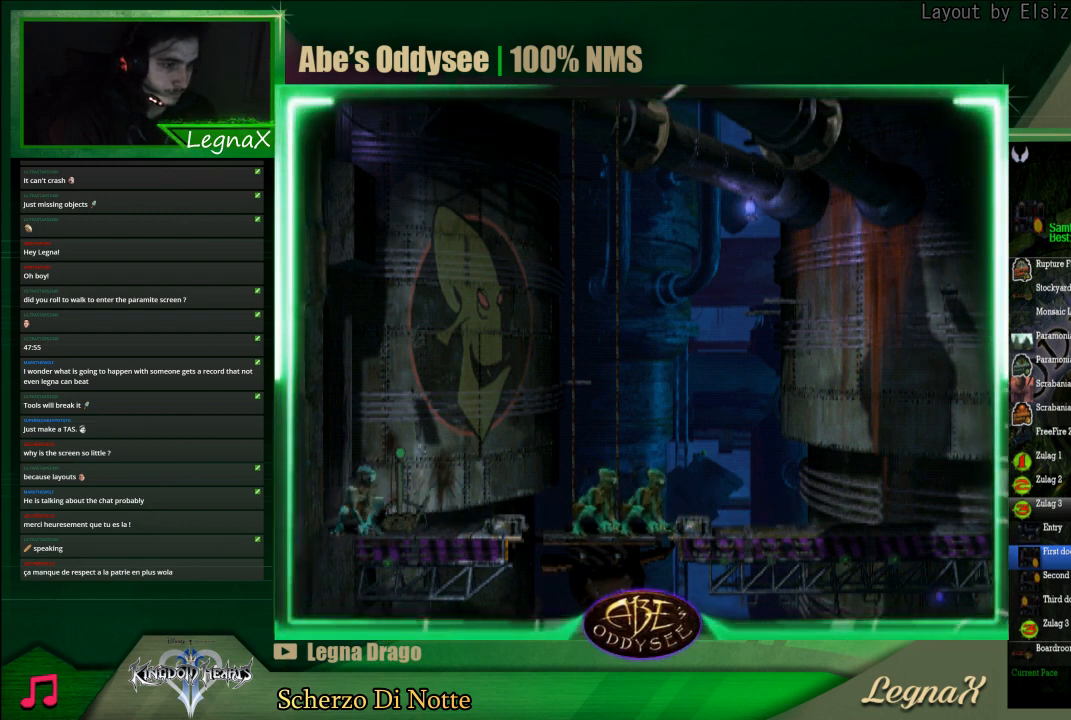
{"buttons": [], "left_stick": "right", "right_stick": "center", "events": []}
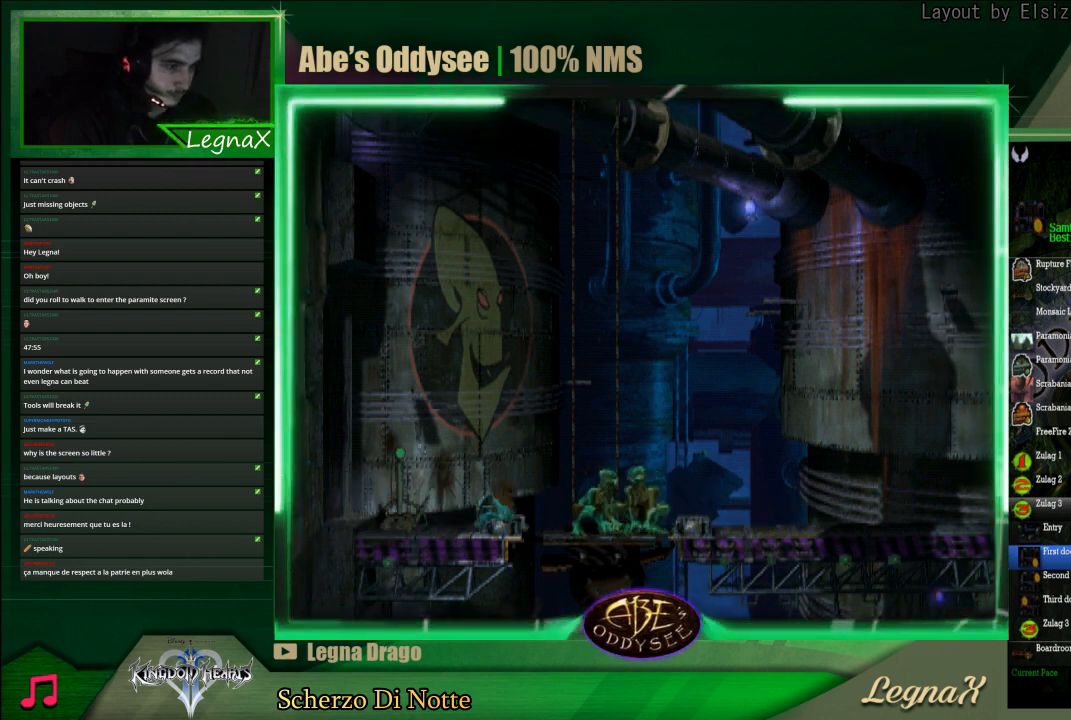
{"buttons": [], "left_stick": "left", "right_stick": "center", "events": [[233, "left_stick", "center"], [367, "left_stick", "left"]]}
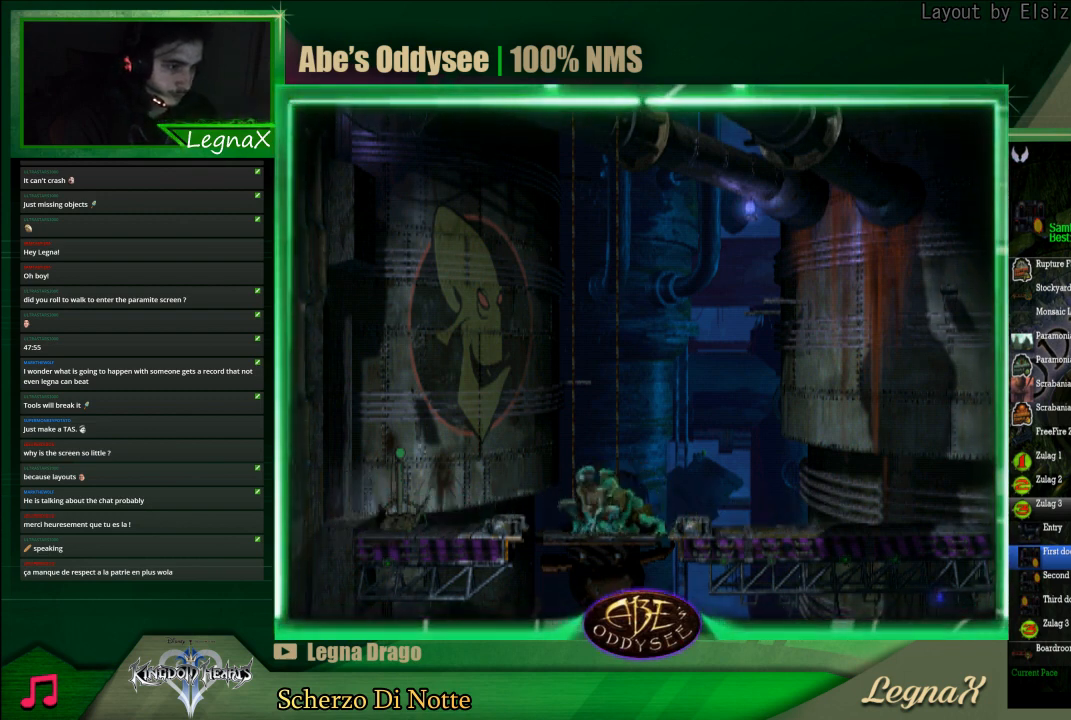
{"buttons": [], "left_stick": "right", "right_stick": "center", "events": [[333, "left_stick", "right"]]}
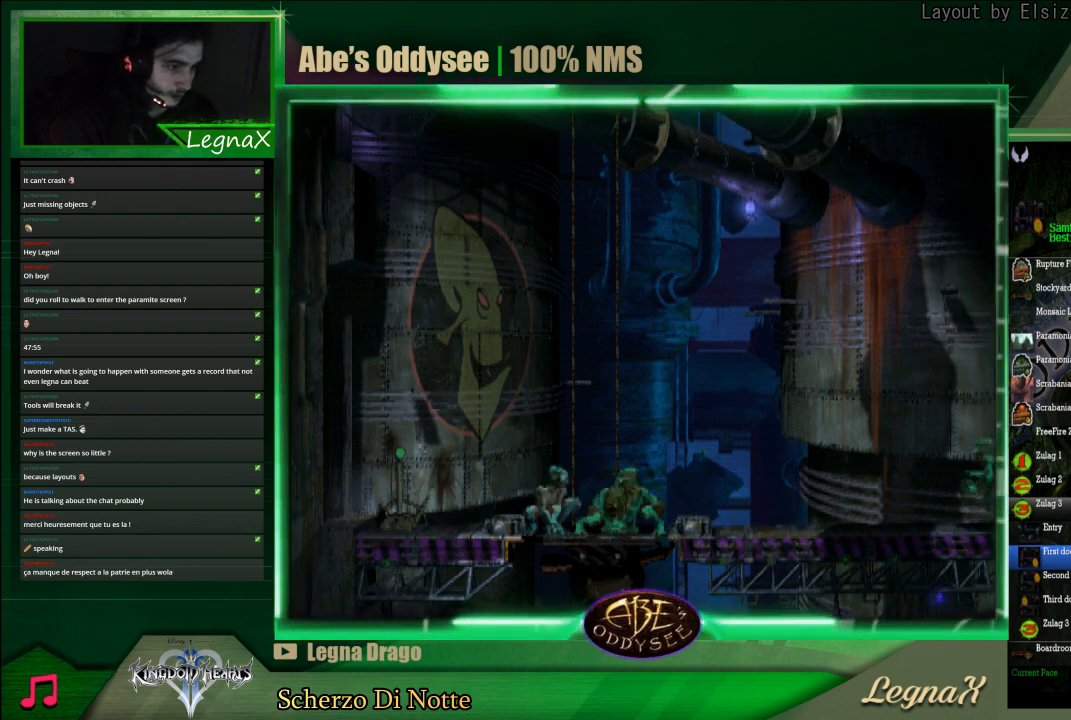
{"buttons": [], "left_stick": "up", "right_stick": "center", "events": [[200, "left_stick", "center"], [400, "left_stick", "up"]]}
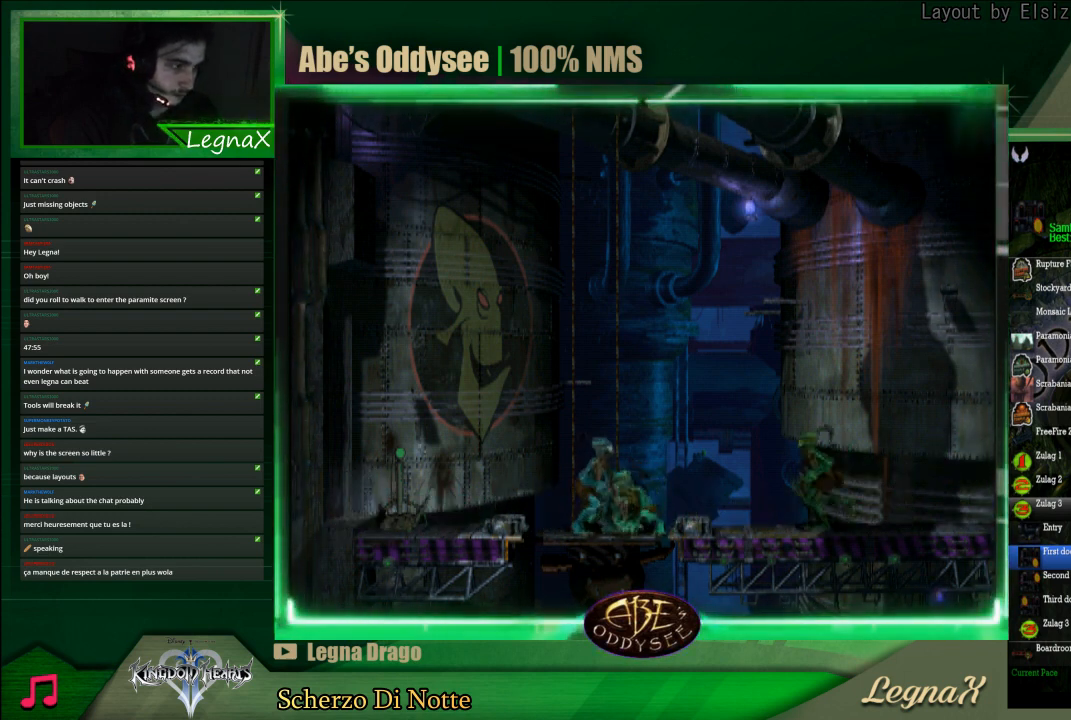
{"buttons": [], "left_stick": "center", "right_stick": "center", "events": [[33, "left_stick", "center"]]}
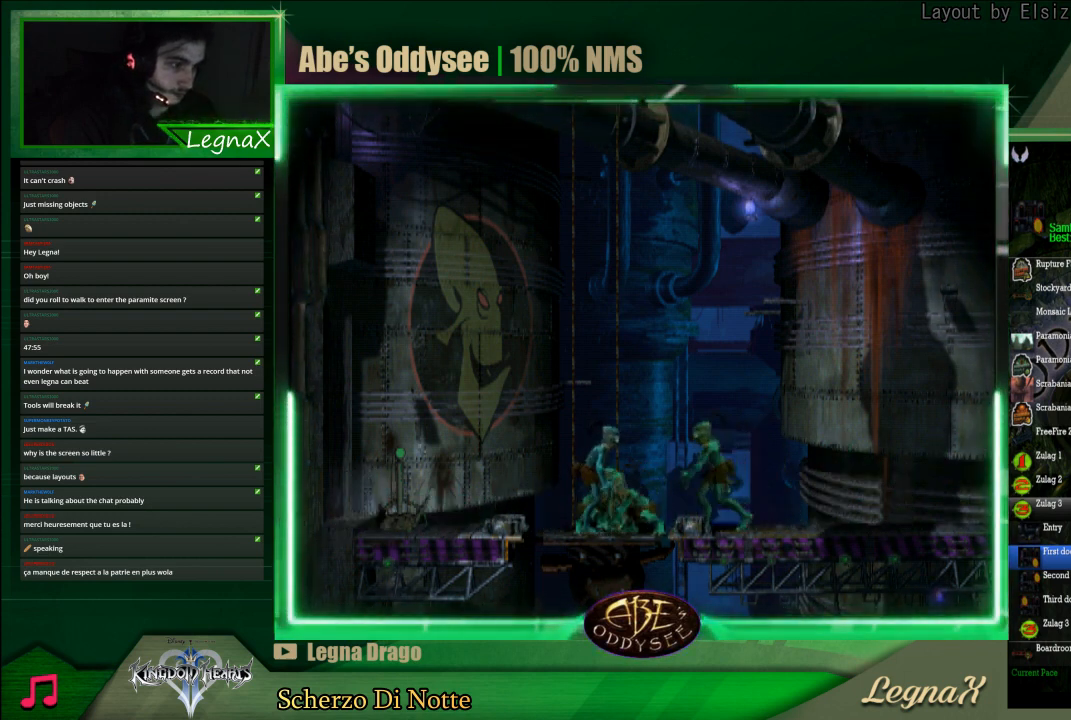
{"buttons": [], "left_stick": "up", "right_stick": "center", "events": [[433, "left_stick", "up"]]}
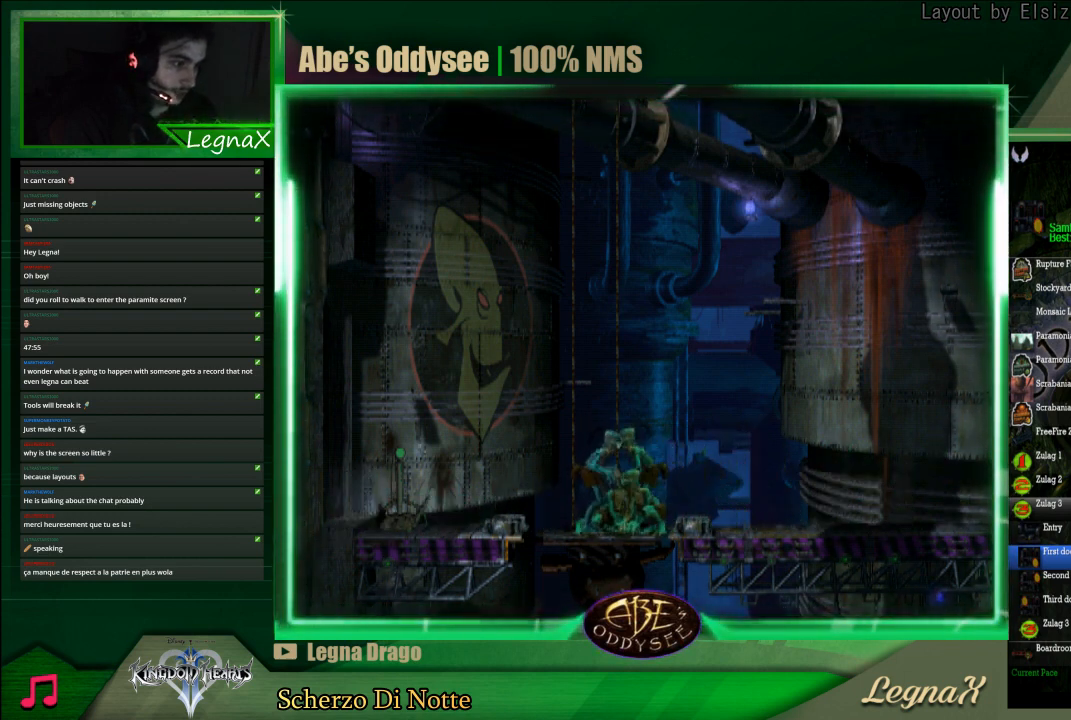
{"buttons": [], "left_stick": "up", "right_stick": "center", "events": []}
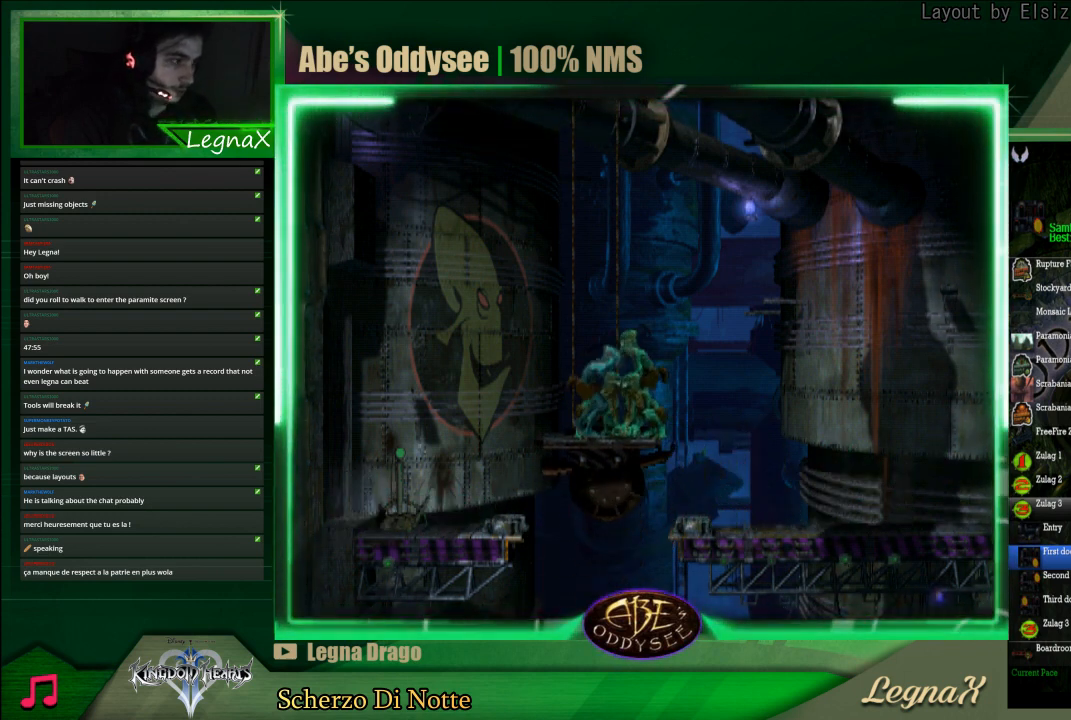
{"buttons": [], "left_stick": "up", "right_stick": "center", "events": []}
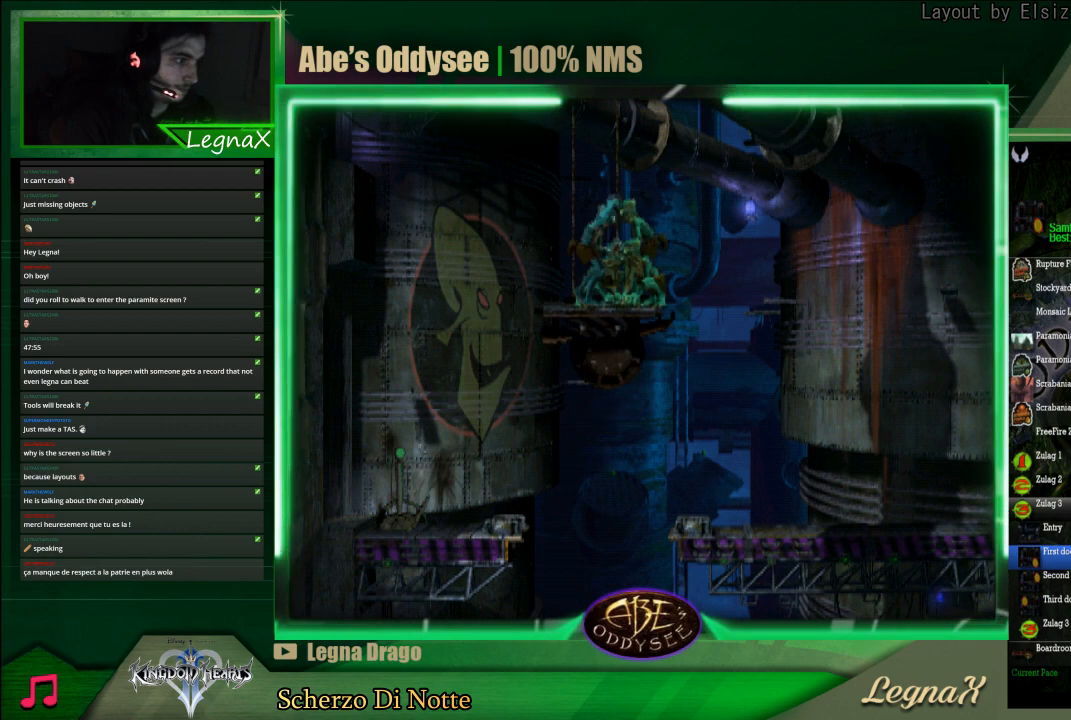
{"buttons": [], "left_stick": "up", "right_stick": "center", "events": []}
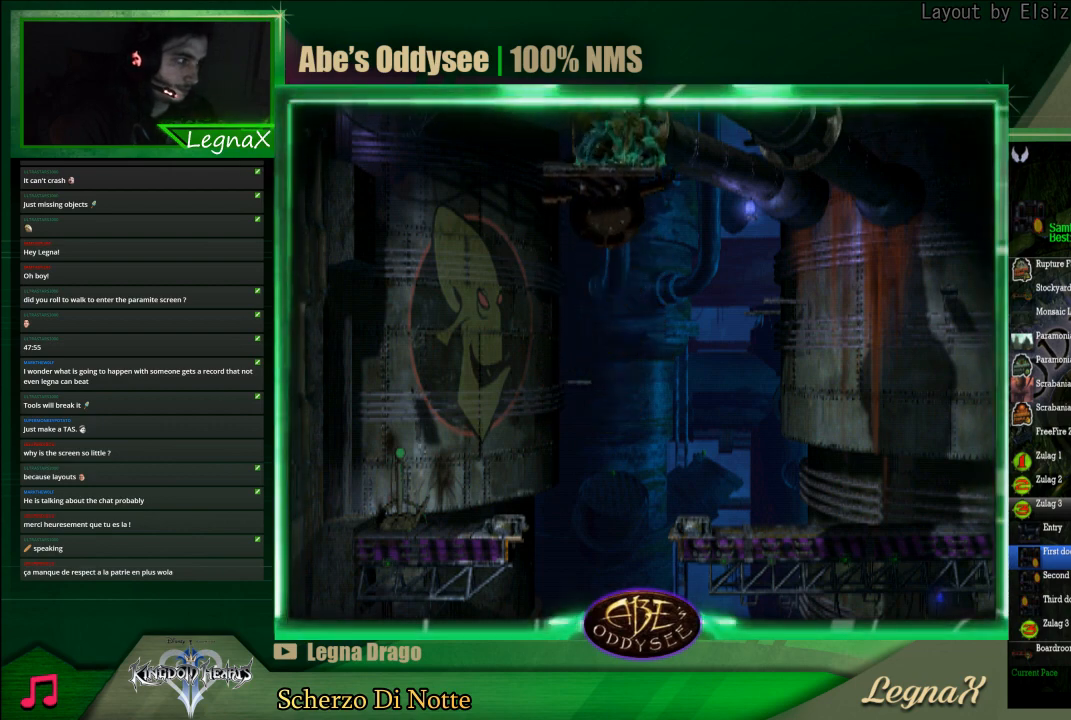
{"buttons": [], "left_stick": "up", "right_stick": "center", "events": []}
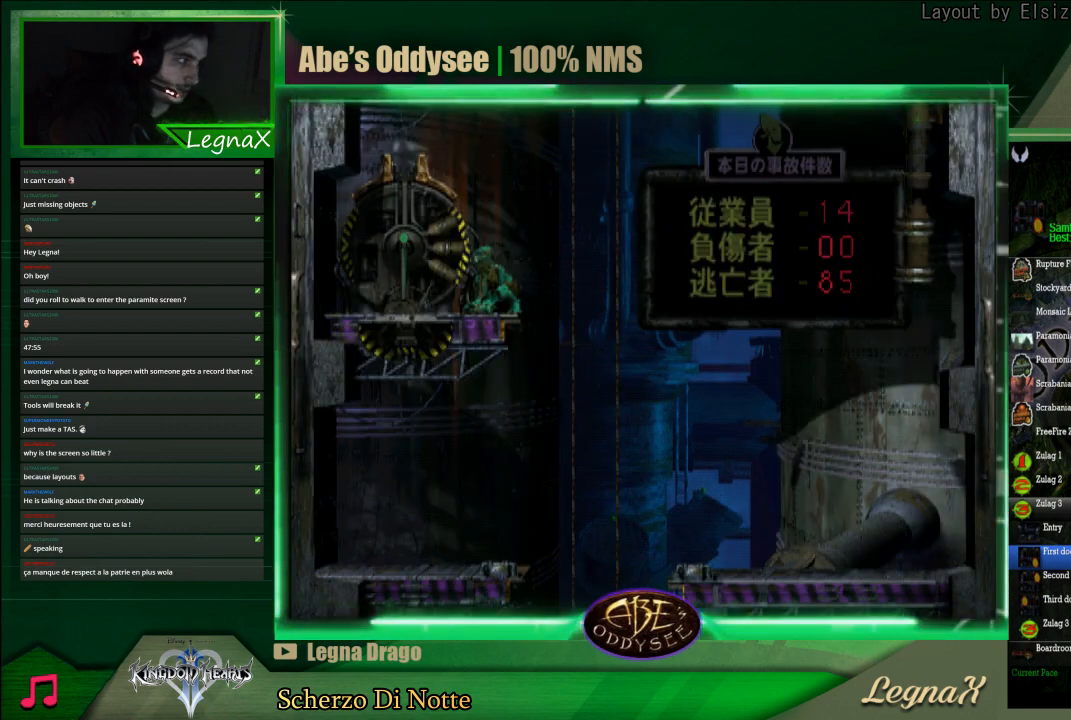
{"buttons": [], "left_stick": "up", "right_stick": "center", "events": []}
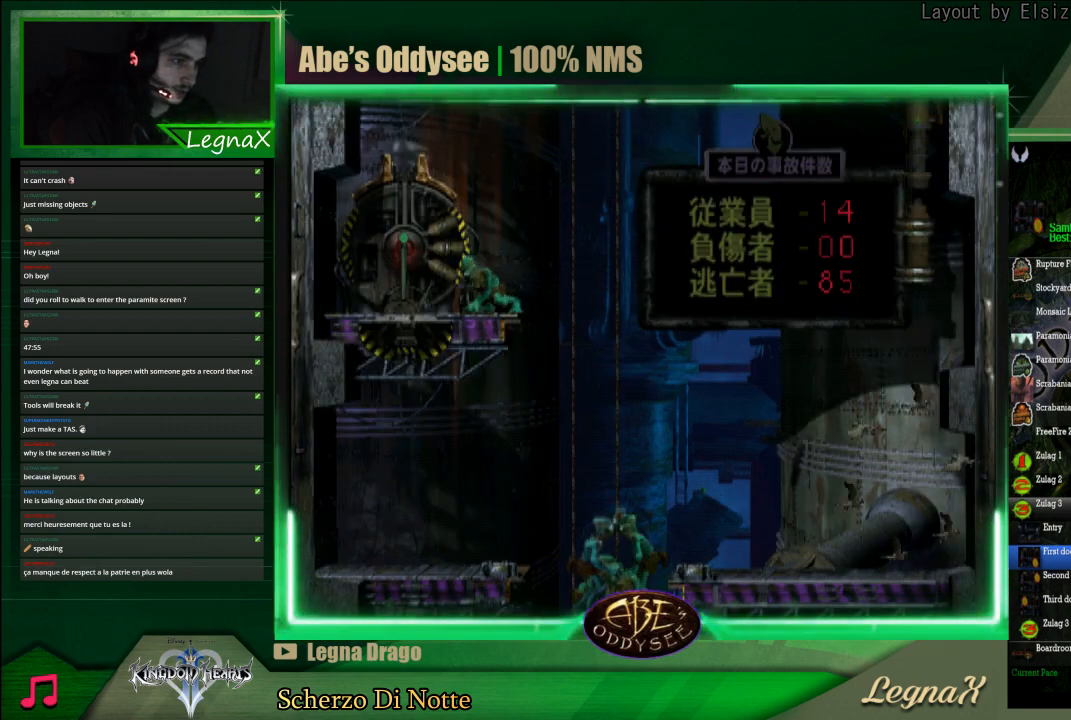
{"buttons": [], "left_stick": "up", "right_stick": "center", "events": []}
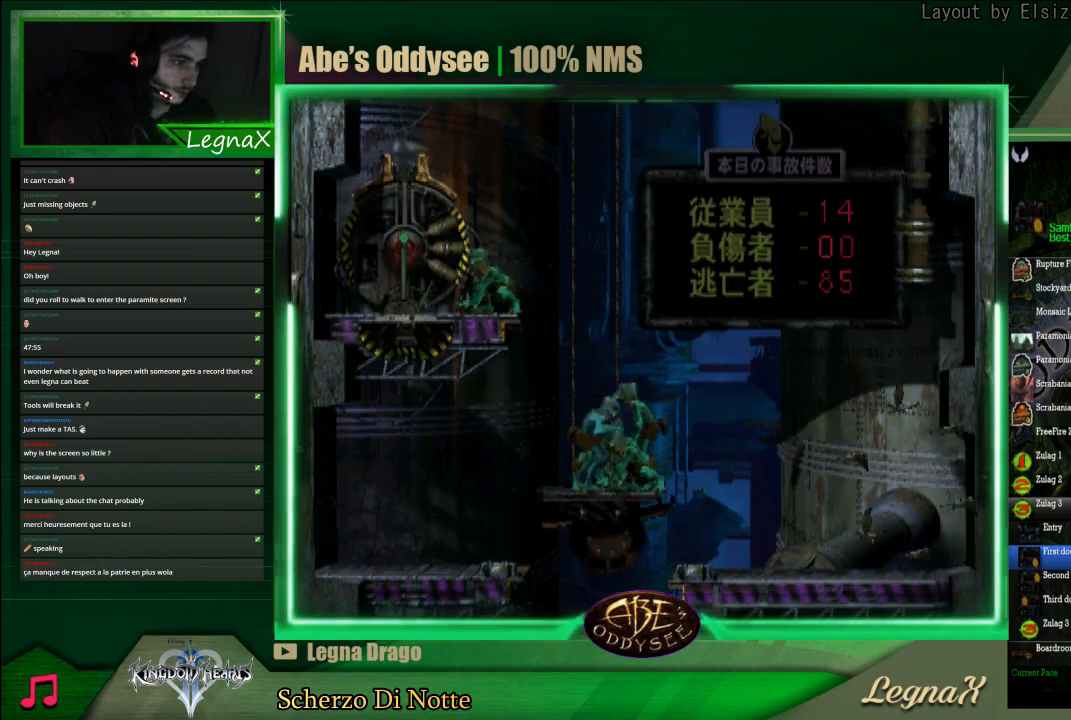
{"buttons": [], "left_stick": "center", "right_stick": "center", "events": [[467, "left_stick", "center"]]}
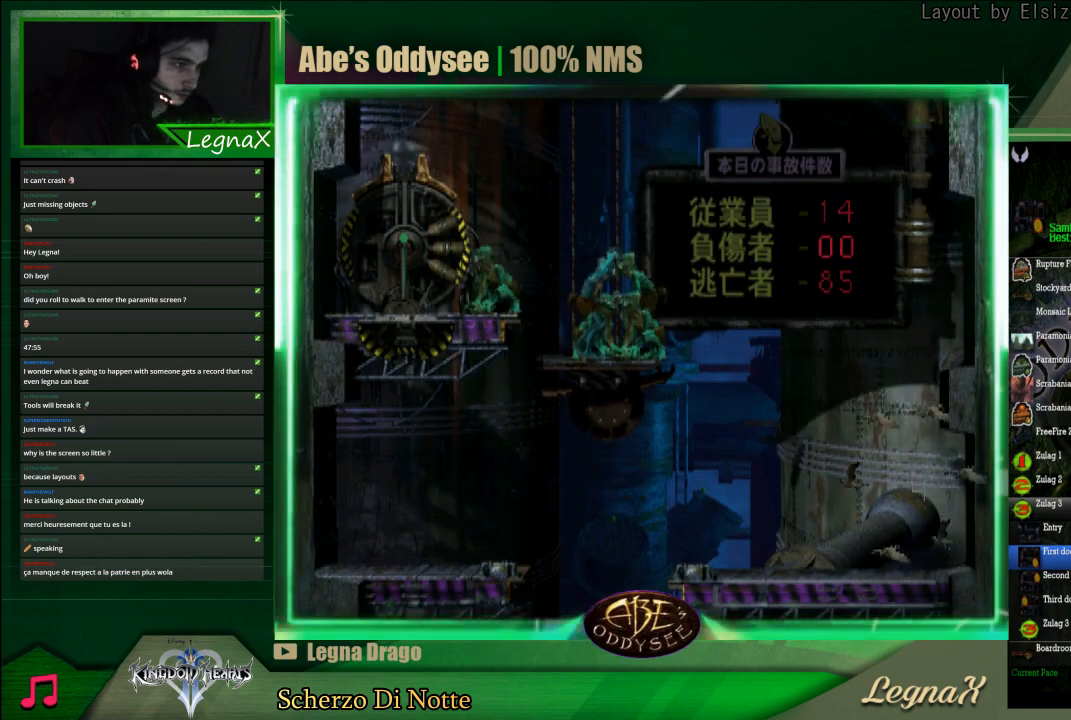
{"buttons": [], "left_stick": "center", "right_stick": "center", "events": []}
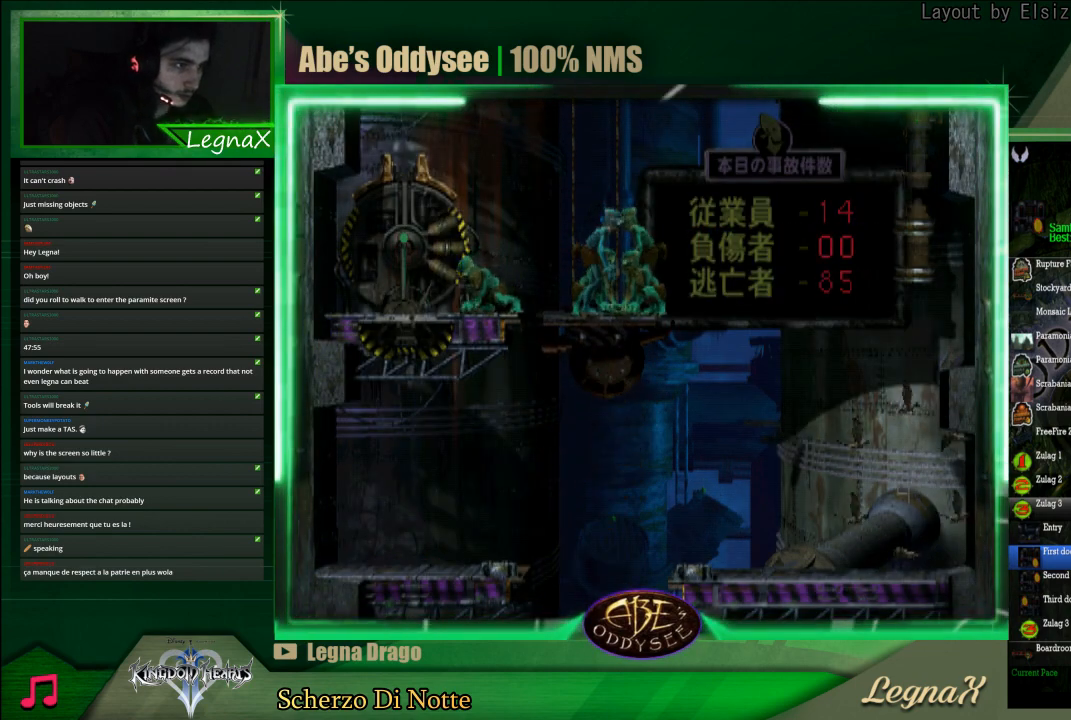
{"buttons": [], "left_stick": "left", "right_stick": "center"}
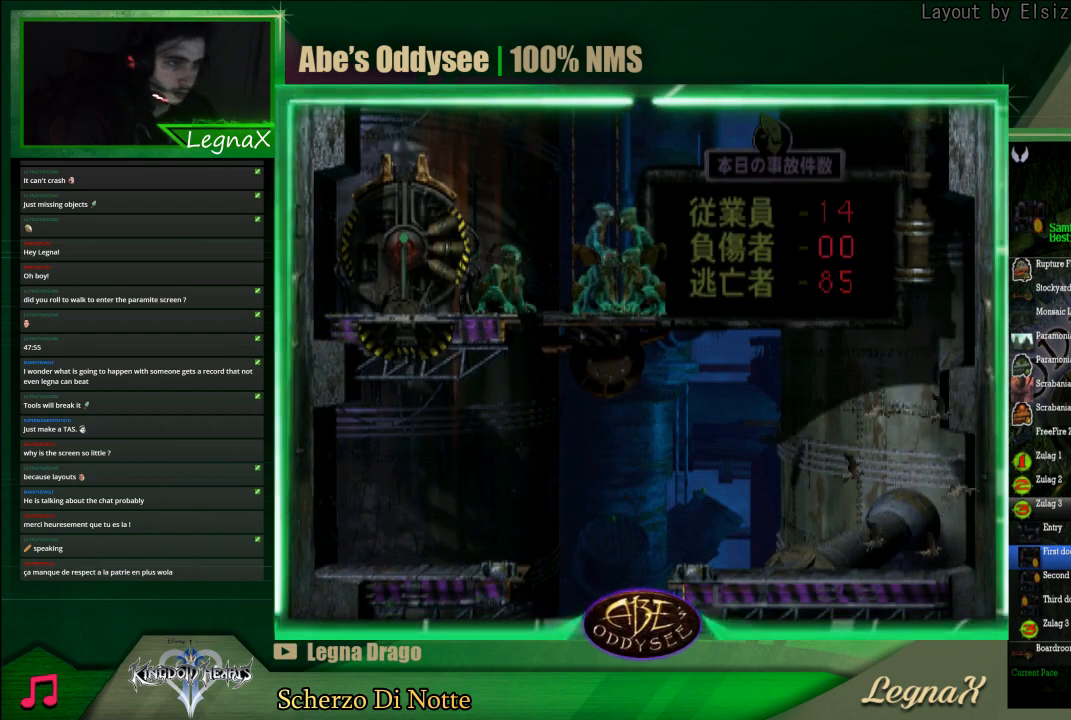
{"buttons": [], "left_stick": "left", "right_stick": "center"}